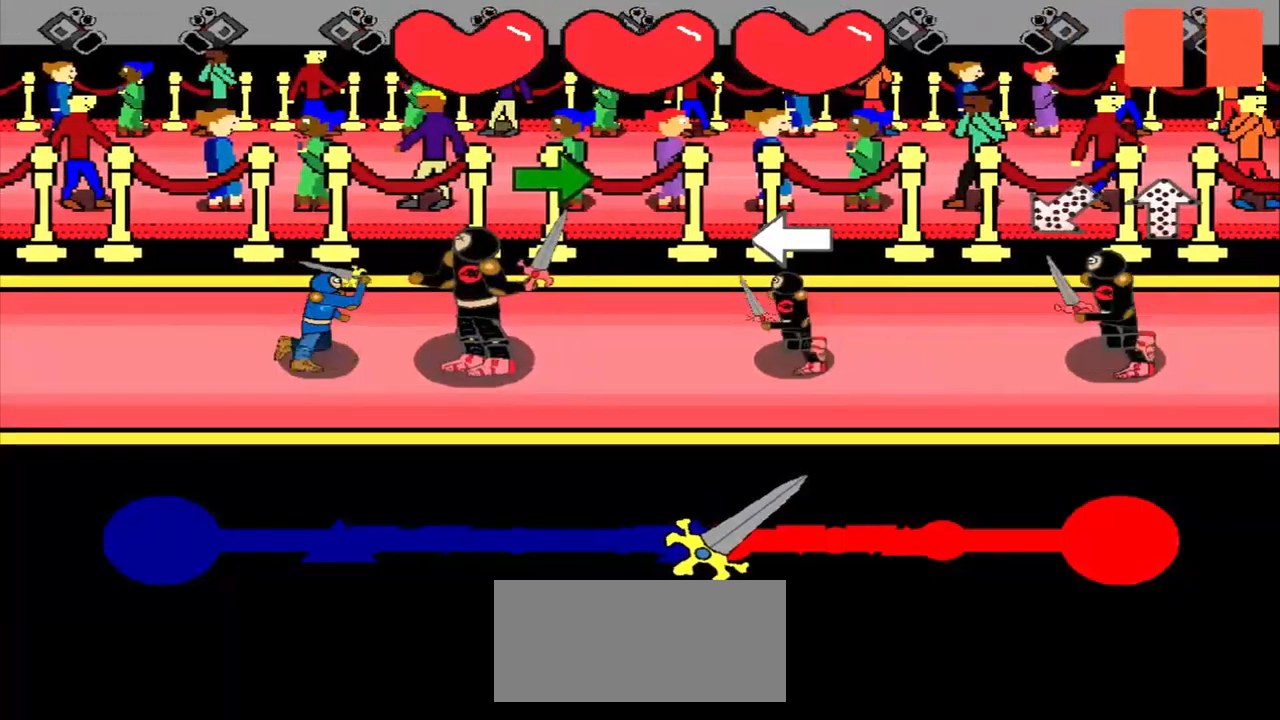
Gameplay with a controller (PlayStation layout); each line is a JSON object with the inputs held at the frame after it. "events" lists button and stick changes between this image and that frame as [ms after this image, input, new state], when the widget could be followed in between. Not read: L2 L3 R2 R3 right_stick.
{"buttons": [], "left_stick": "center", "events": [[500, "left_stick", "center"]]}
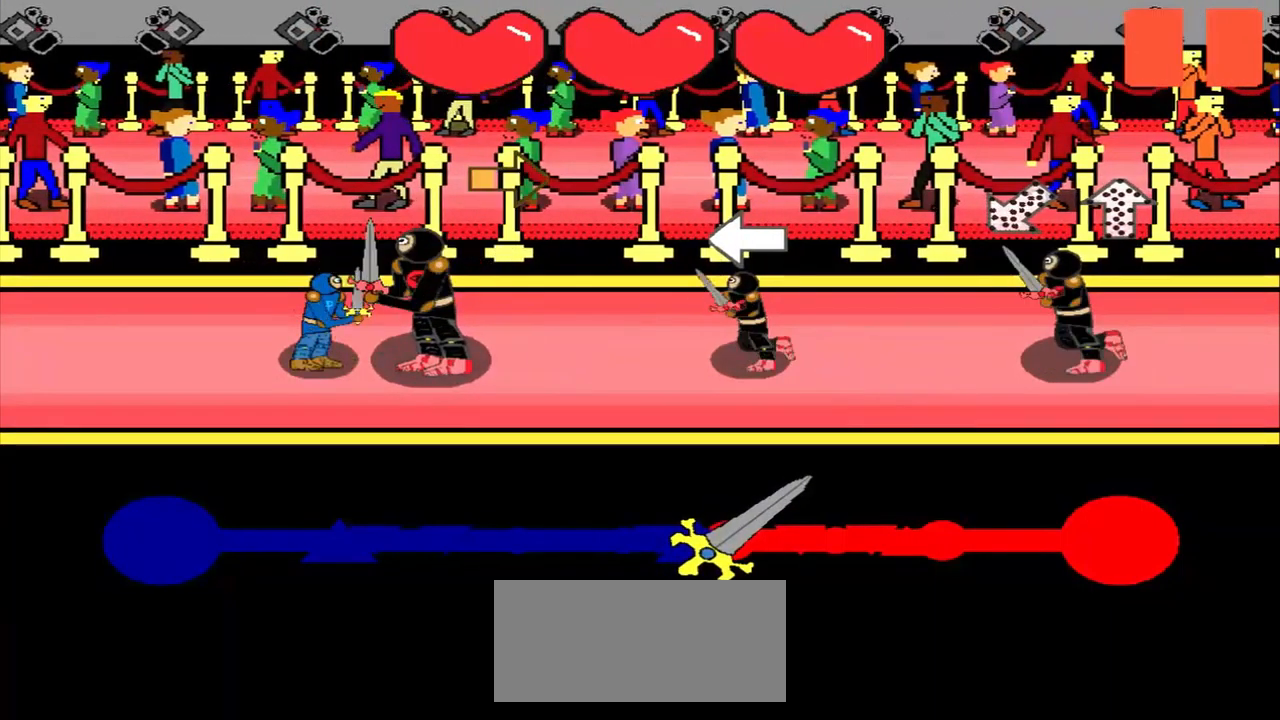
{"buttons": [], "left_stick": "center", "events": [[167, "left_stick", "right"], [375, "left_stick", "center"]]}
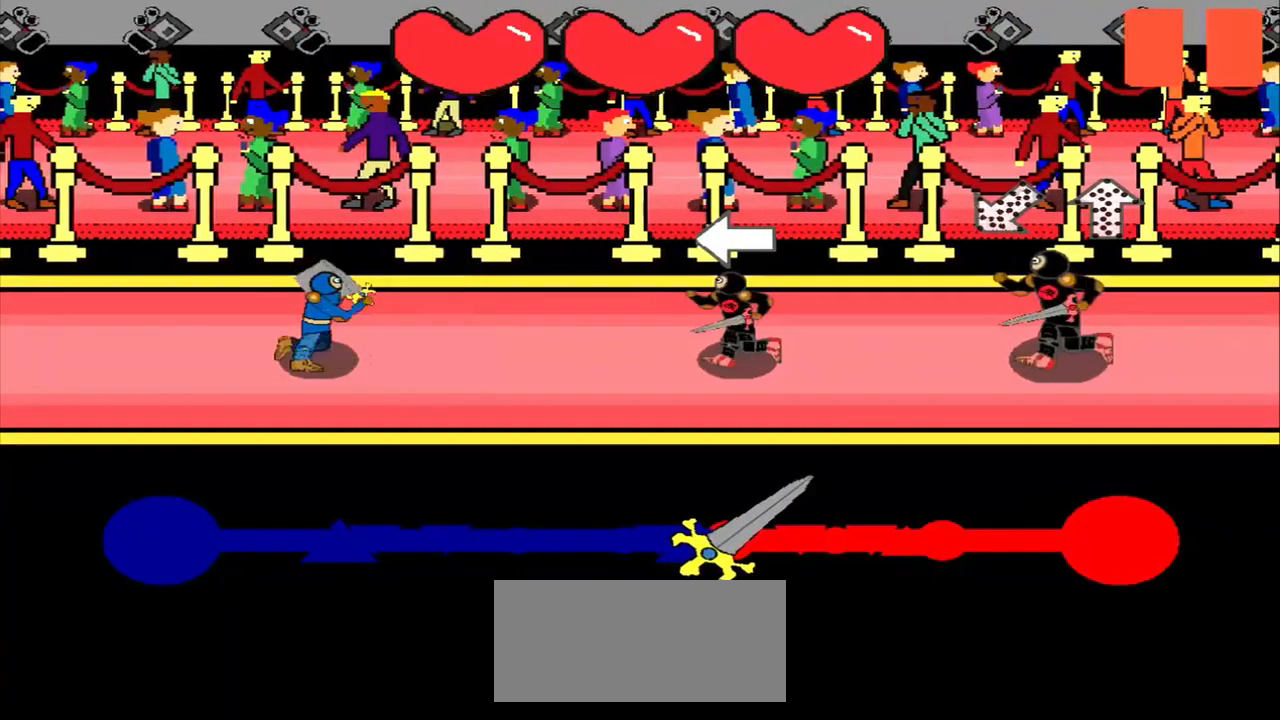
{"buttons": [], "left_stick": "up-right", "events": [[333, "left_stick", "up-right"]]}
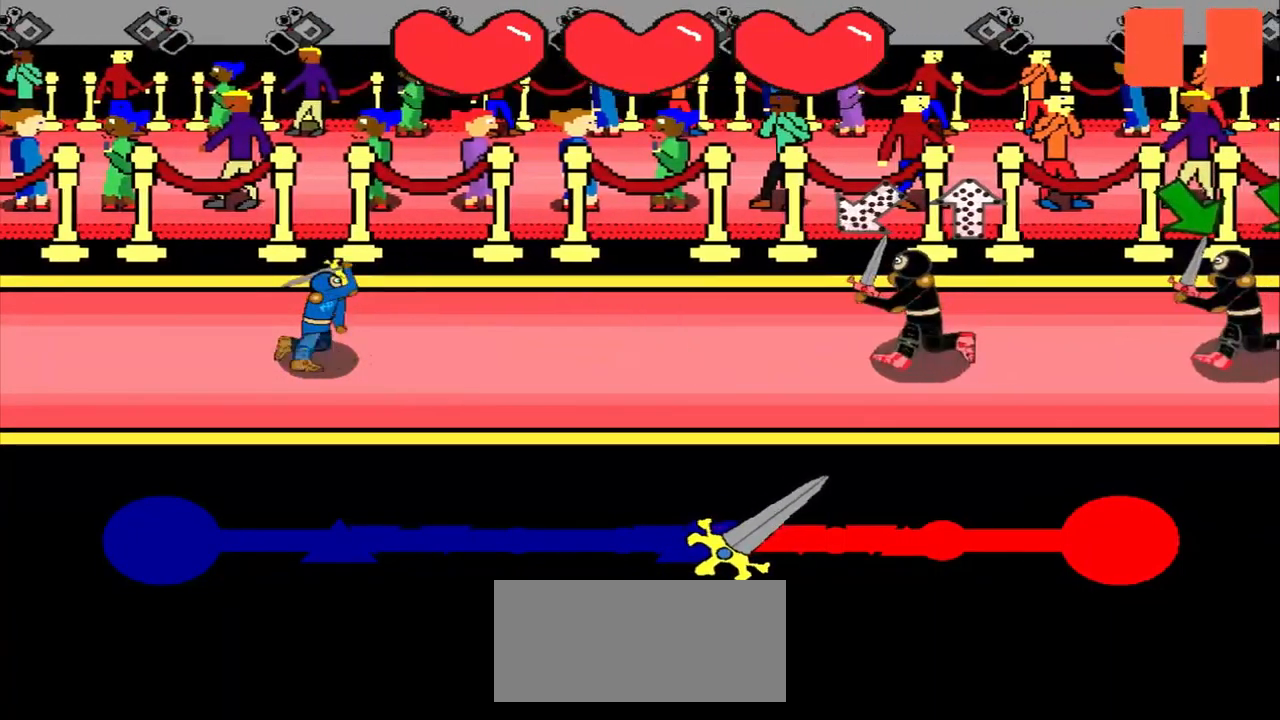
{"buttons": [], "left_stick": "center", "events": [[167, "left_stick", "center"]]}
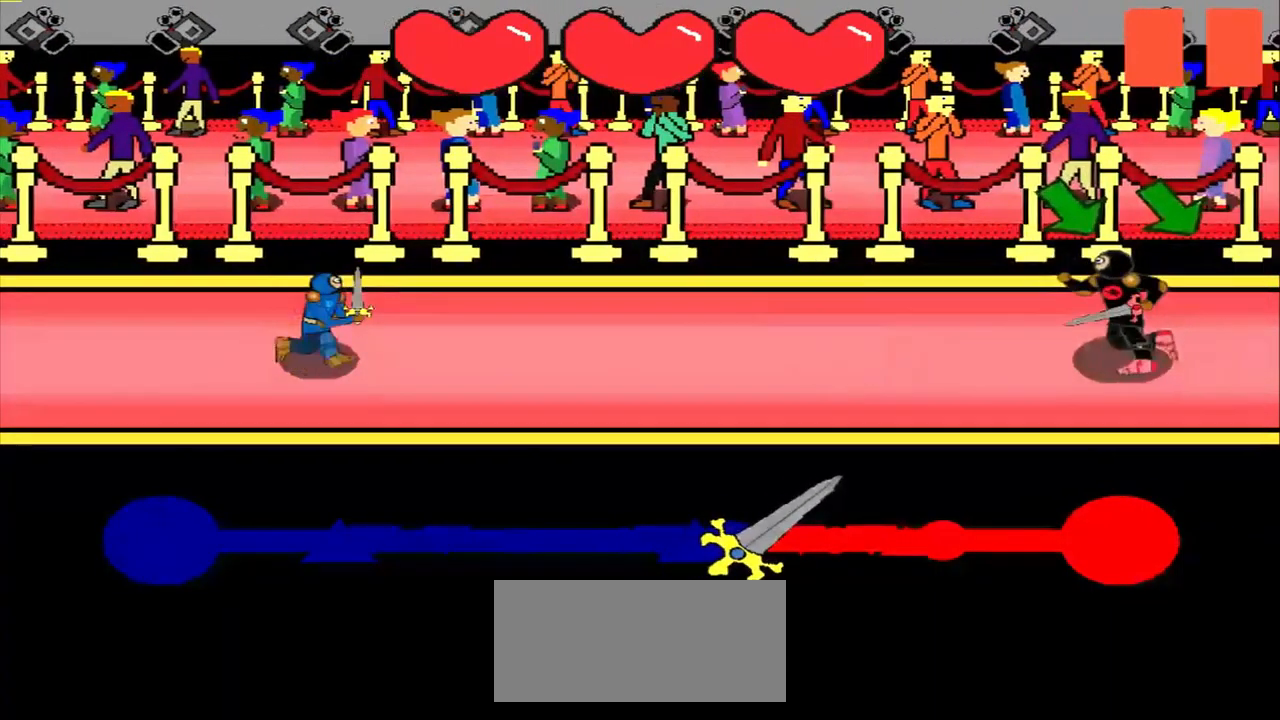
{"buttons": [], "left_stick": "center", "events": []}
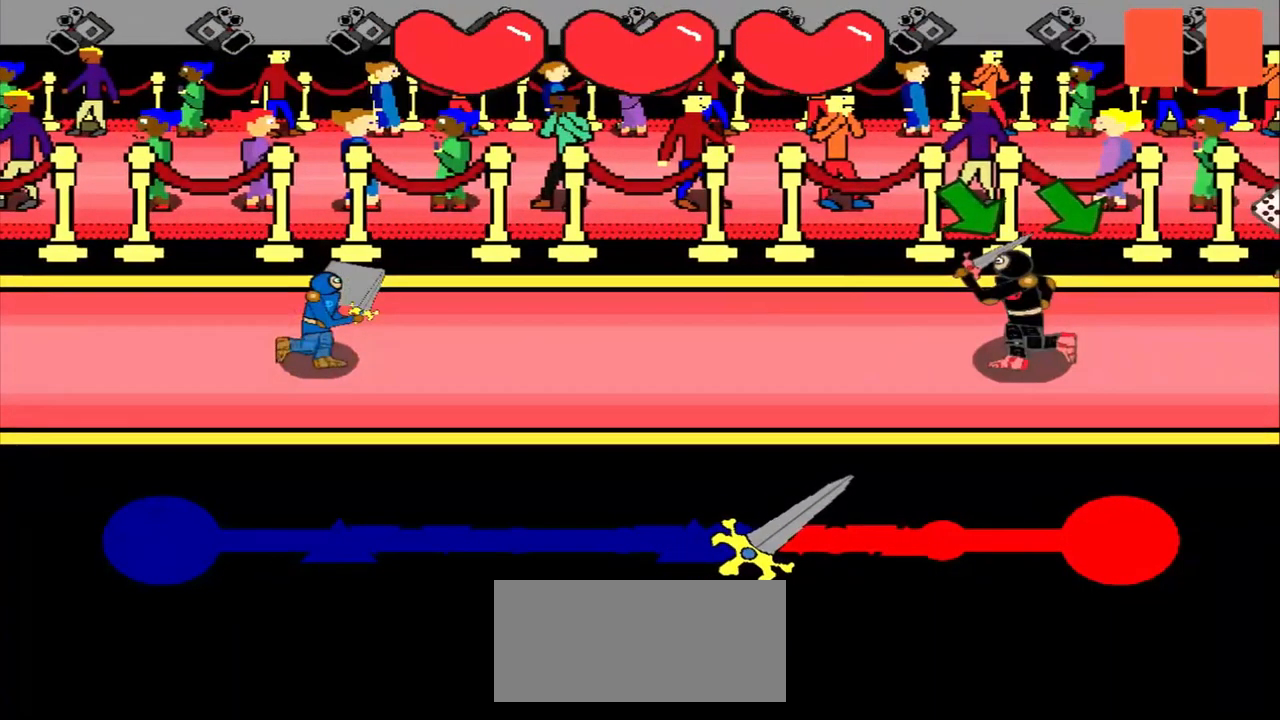
{"buttons": [], "left_stick": "down-right", "events": [[42, "left_stick", "down-right"], [208, "left_stick", "center"], [417, "left_stick", "down-right"]]}
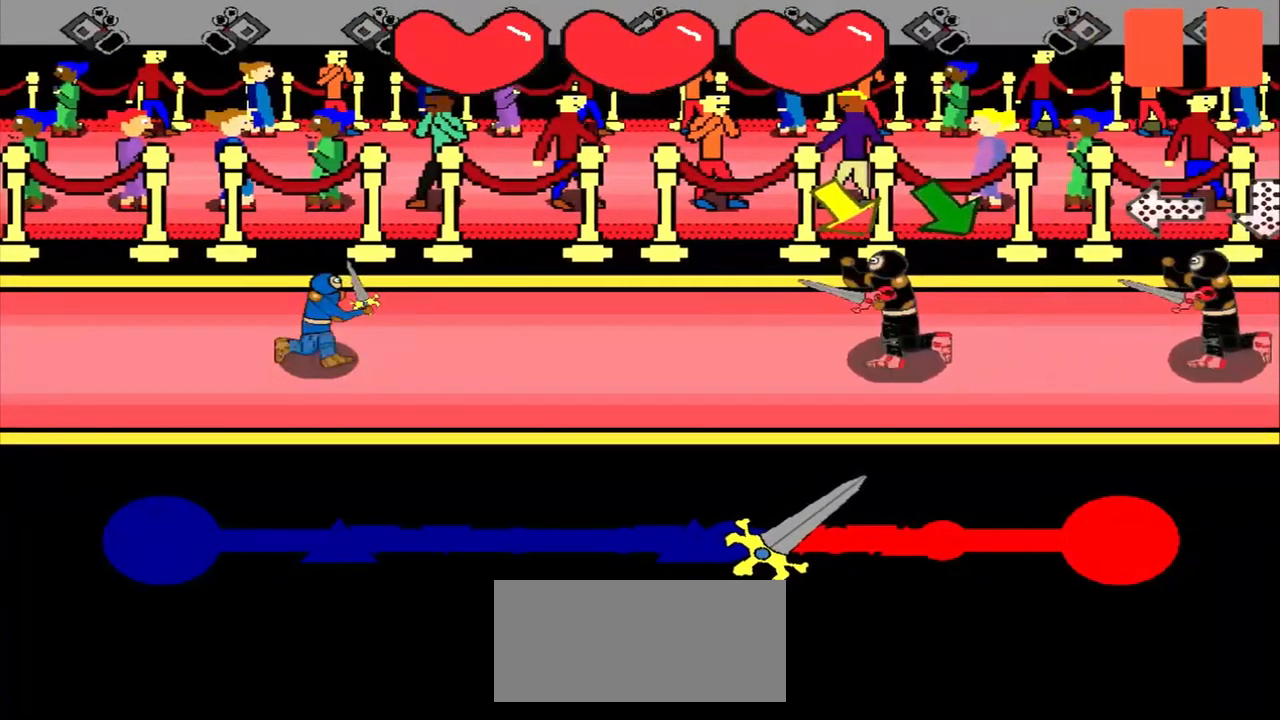
{"buttons": [], "left_stick": "center", "events": [[83, "left_stick", "center"]]}
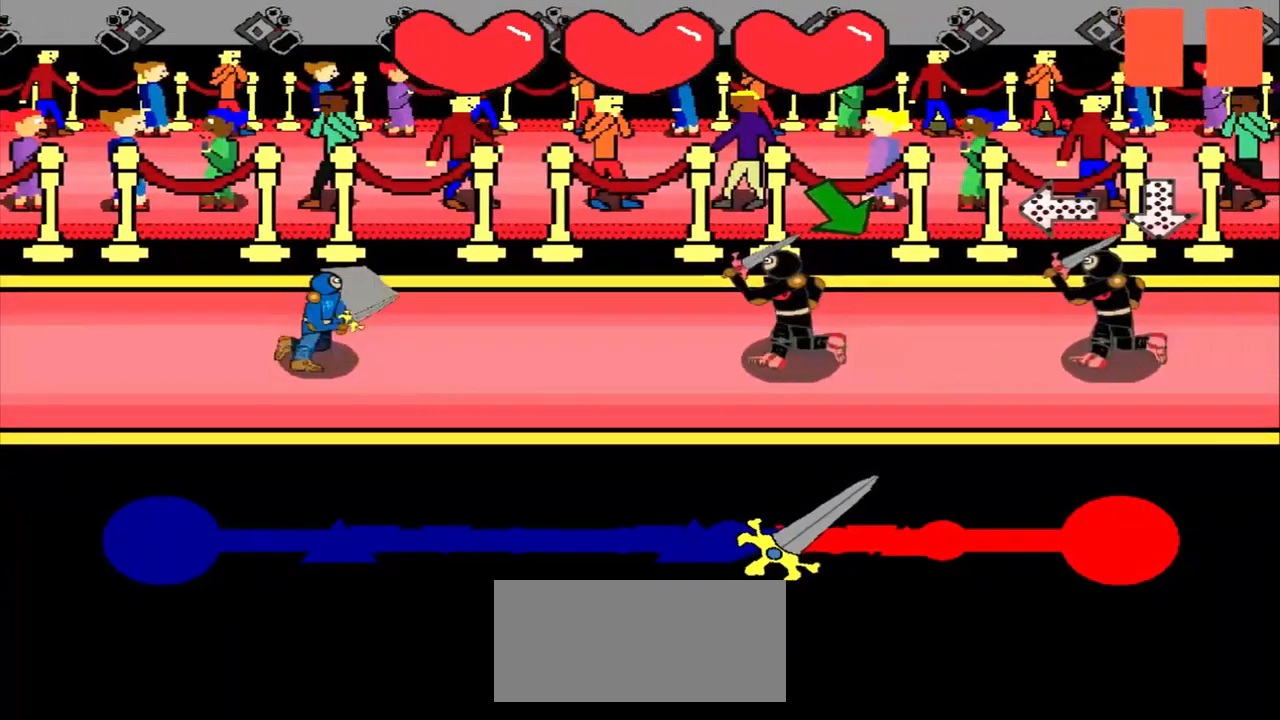
{"buttons": [], "left_stick": "down-right", "events": [[83, "left_stick", "down-right"], [292, "left_stick", "center"], [500, "left_stick", "down-right"]]}
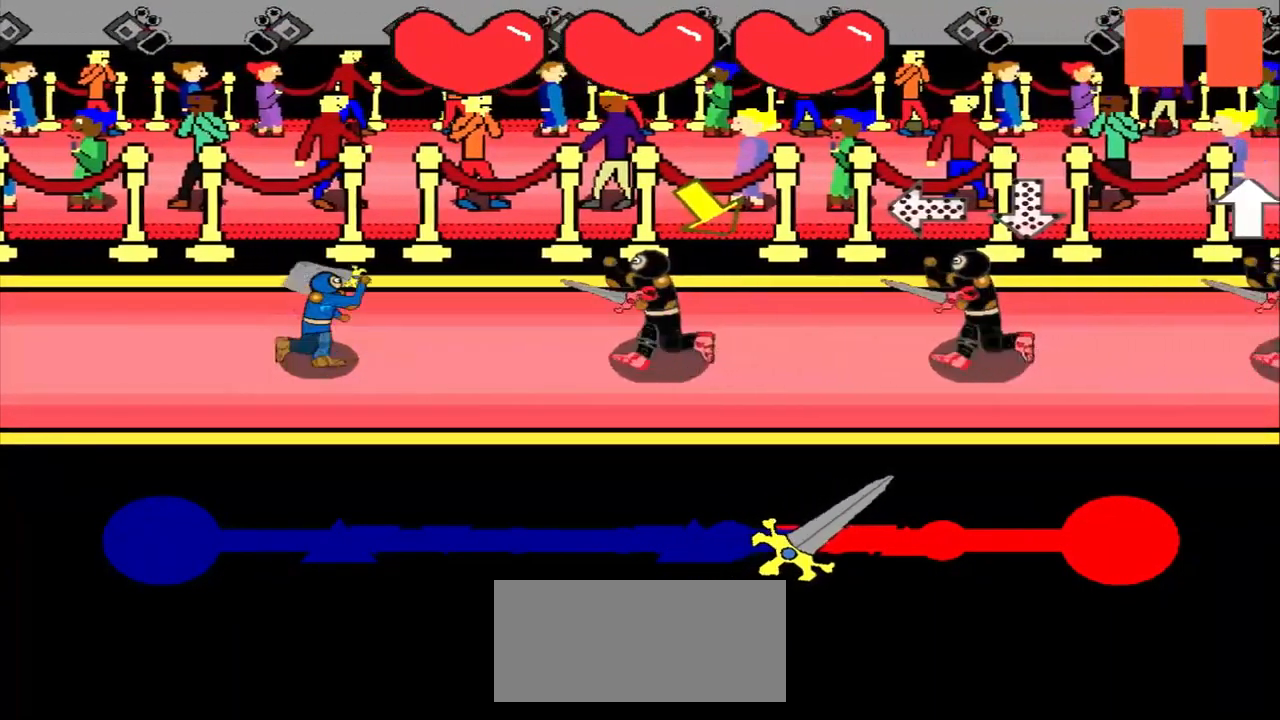
{"buttons": [], "left_stick": "down-right", "events": []}
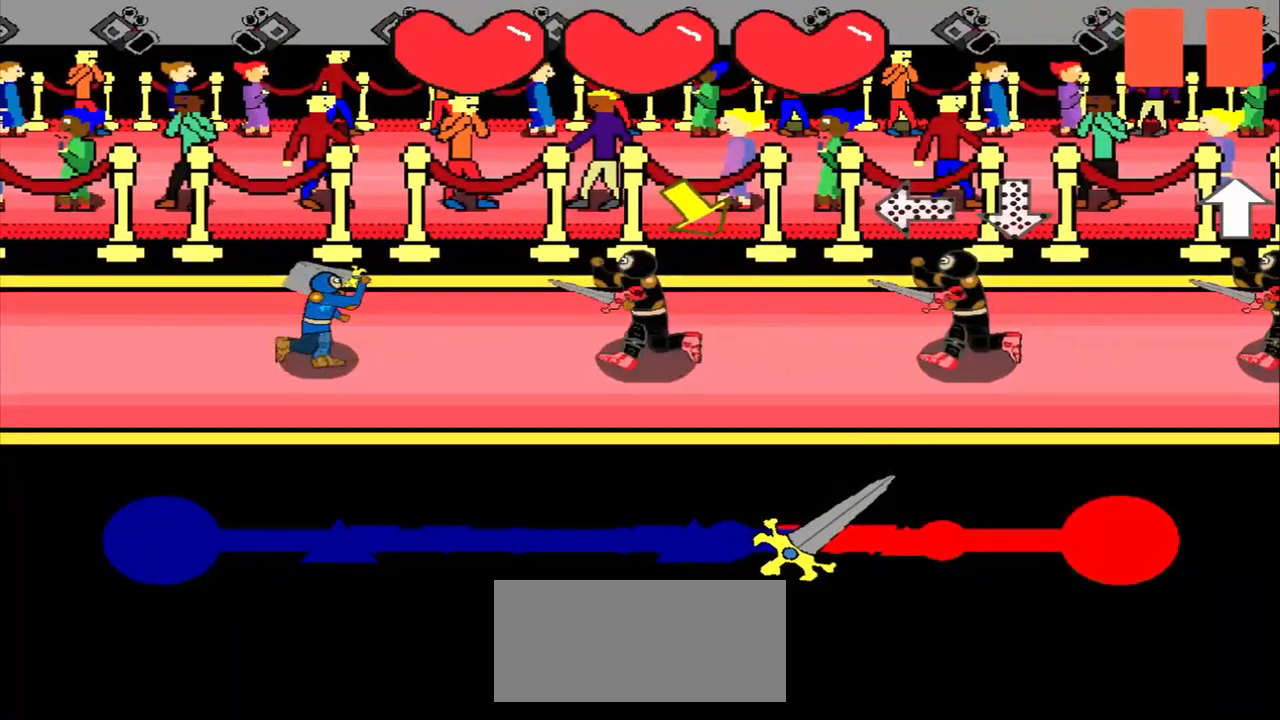
{"buttons": [], "left_stick": "center", "events": [[167, "left_stick", "center"], [375, "left_stick", "right"], [541, "left_stick", "center"]]}
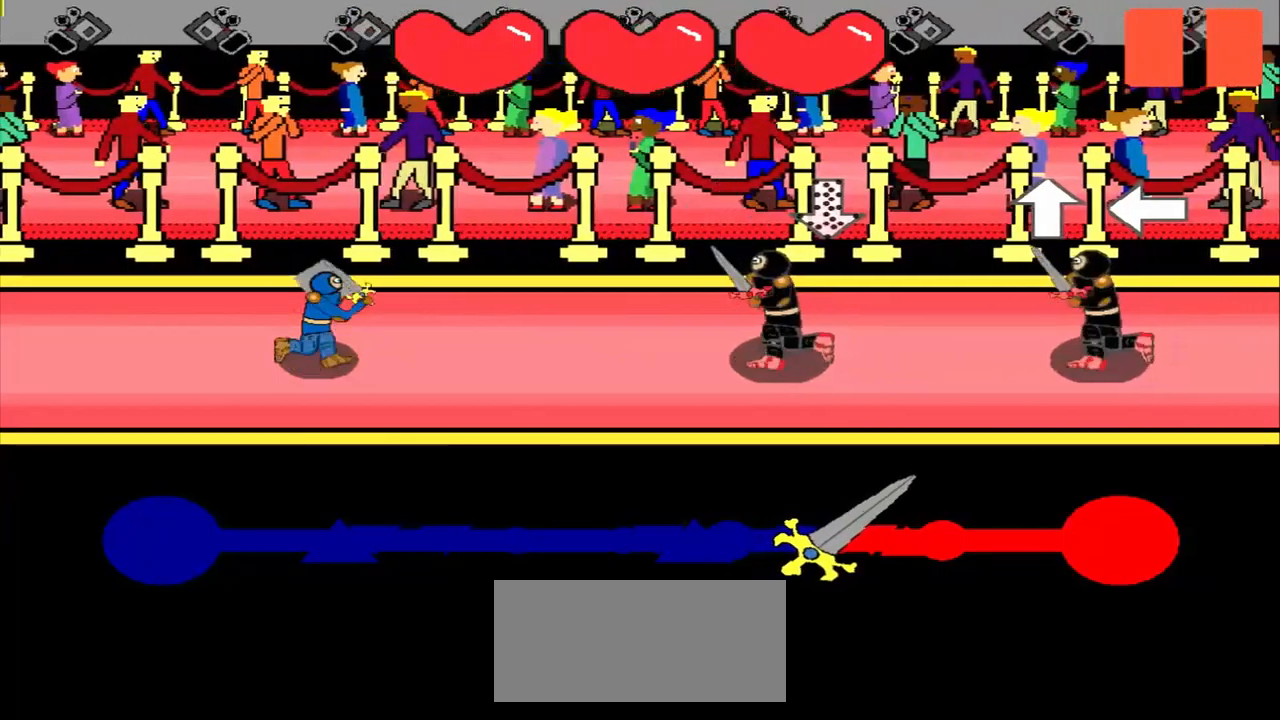
{"buttons": [], "left_stick": "center", "events": []}
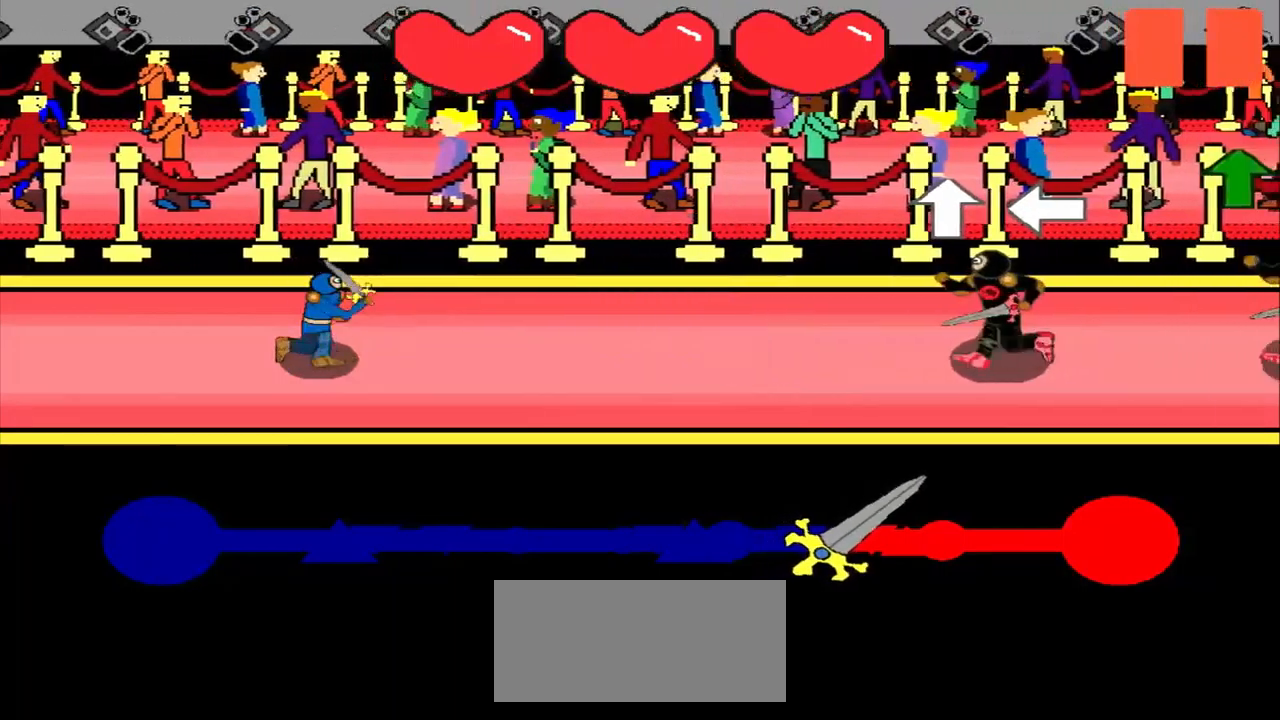
{"buttons": [], "left_stick": "center", "events": [[167, "left_stick", "up"], [334, "left_stick", "center"]]}
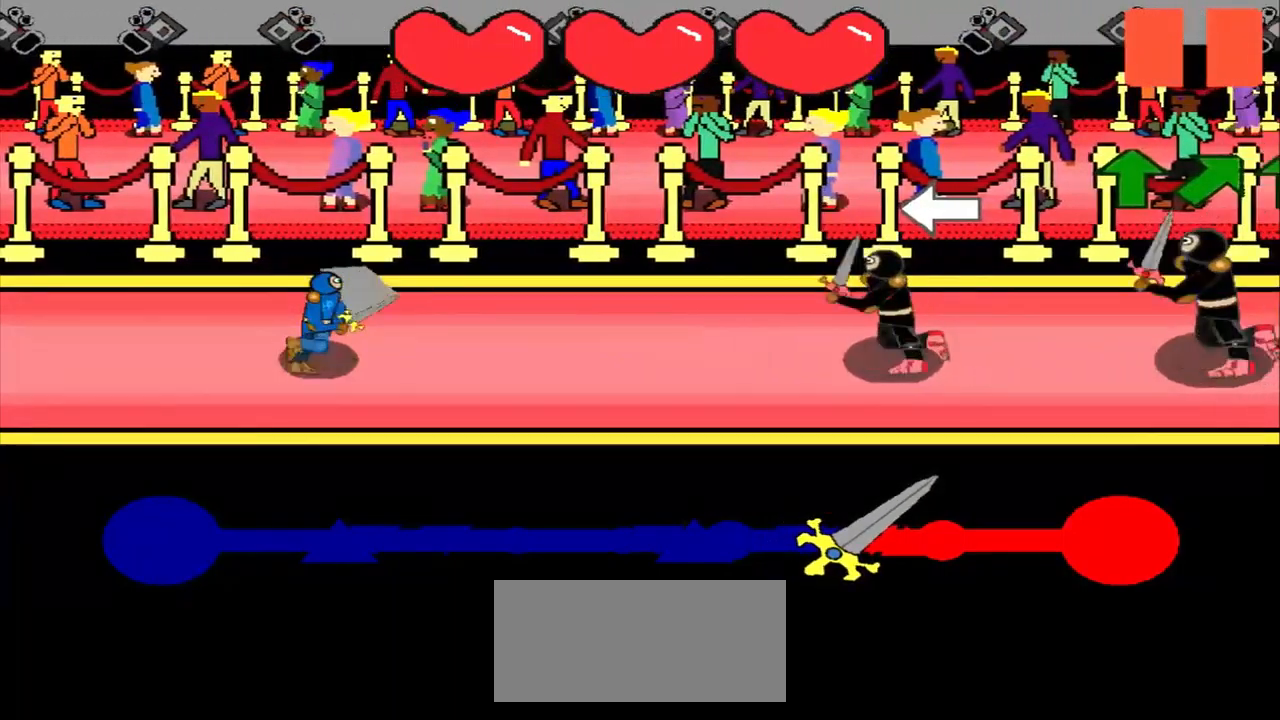
{"buttons": [], "left_stick": "center", "events": [[42, "left_stick", "left"], [209, "left_stick", "center"]]}
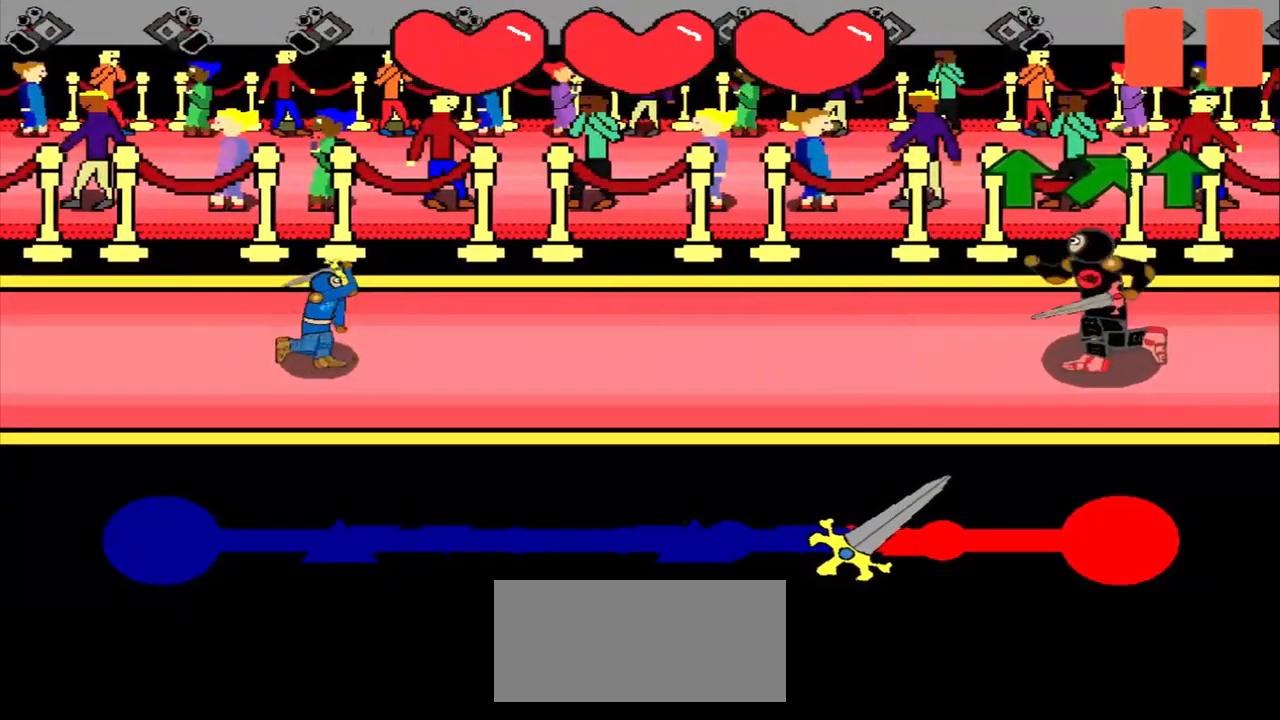
{"buttons": [], "left_stick": "center", "events": [[250, "left_stick", "up"], [417, "left_stick", "center"]]}
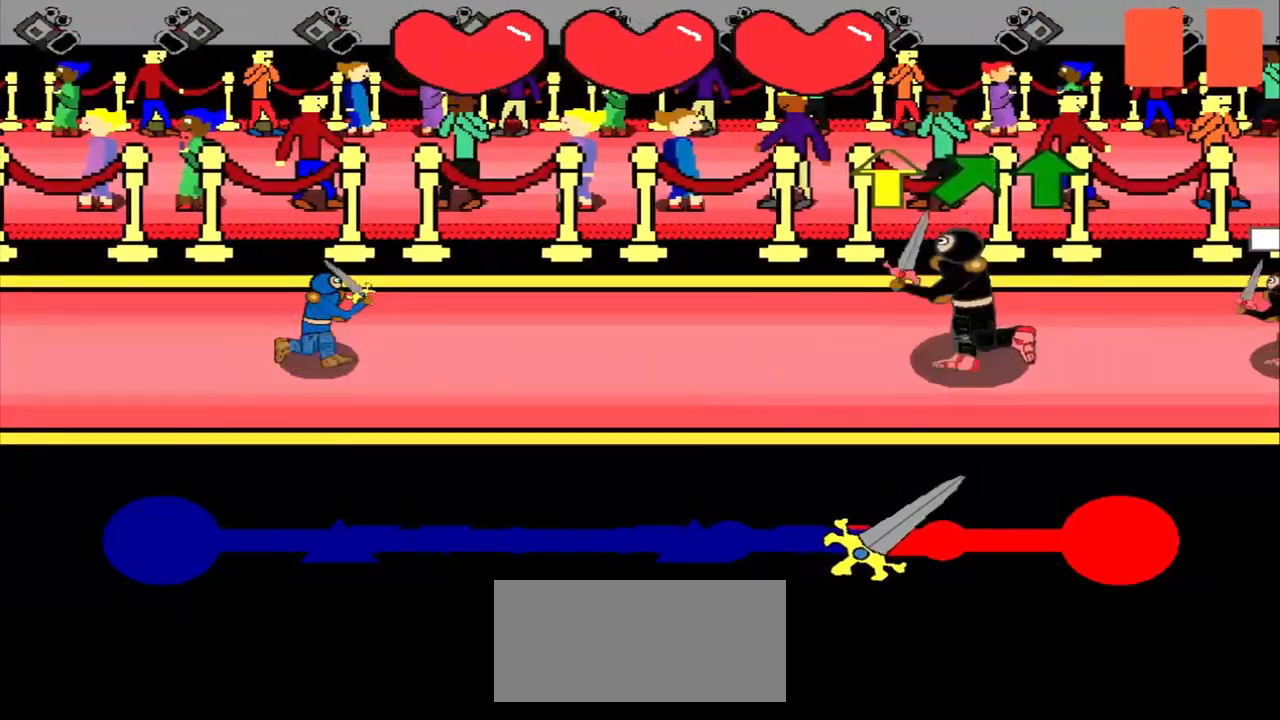
{"buttons": [], "left_stick": "up", "events": [[167, "left_stick", "up"], [292, "left_stick", "center"], [500, "left_stick", "up"]]}
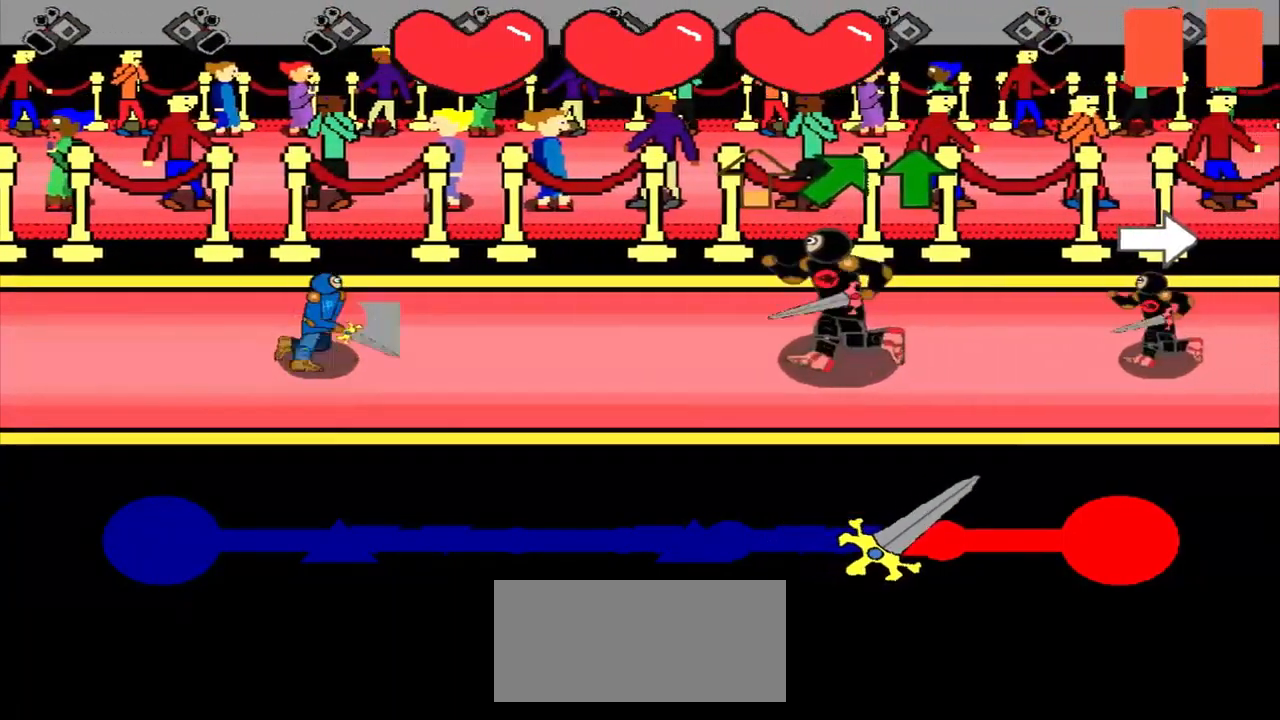
{"buttons": [], "left_stick": "center", "events": [[84, "left_stick", "center"], [375, "left_stick", "up-right"], [500, "left_stick", "center"]]}
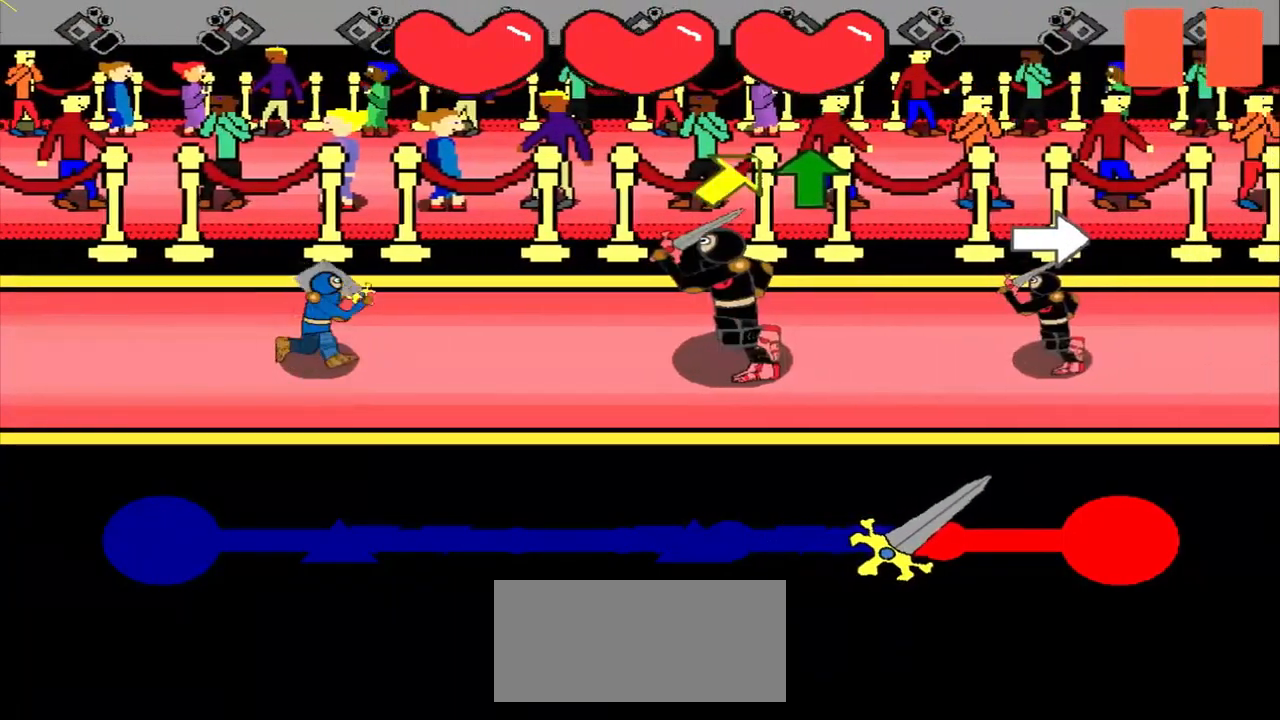
{"buttons": [], "left_stick": "center", "events": [[250, "left_stick", "up-right"], [417, "left_stick", "center"]]}
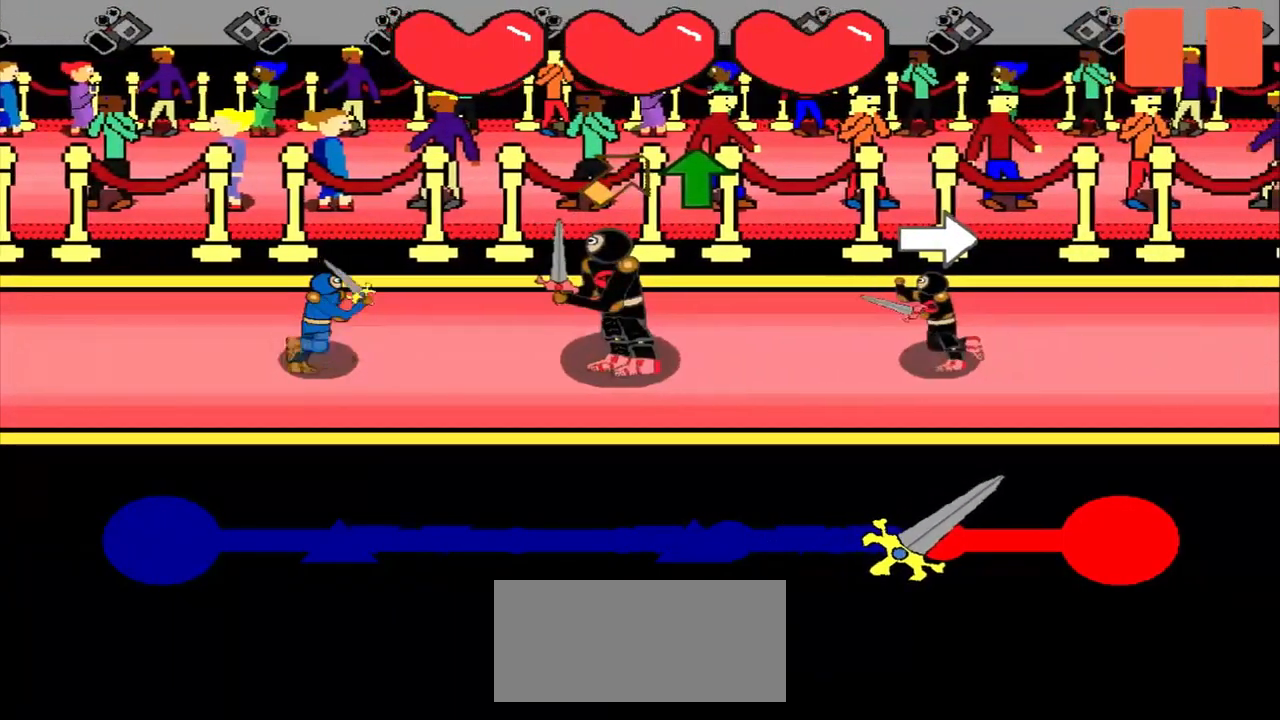
{"buttons": [], "left_stick": "center", "events": [[125, "left_stick", "up-right"], [292, "left_stick", "center"]]}
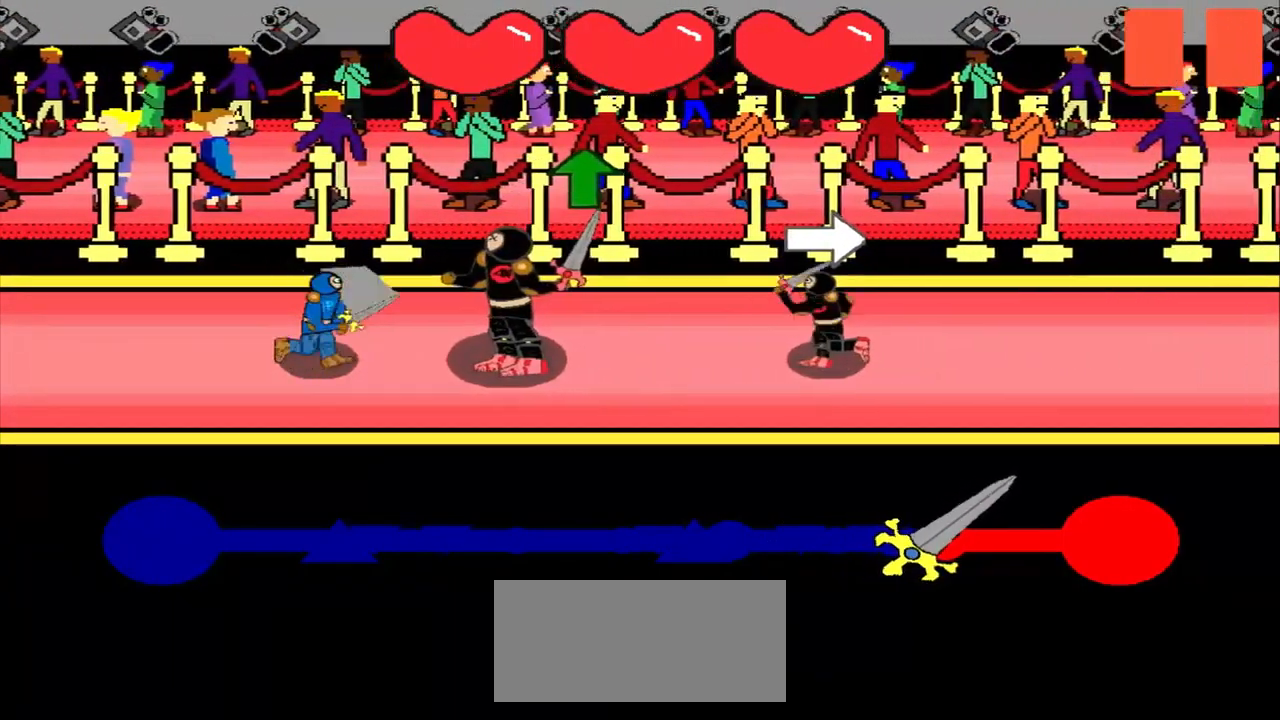
{"buttons": [], "left_stick": "up", "events": [[84, "left_stick", "up"], [209, "left_stick", "center"], [375, "left_stick", "up"]]}
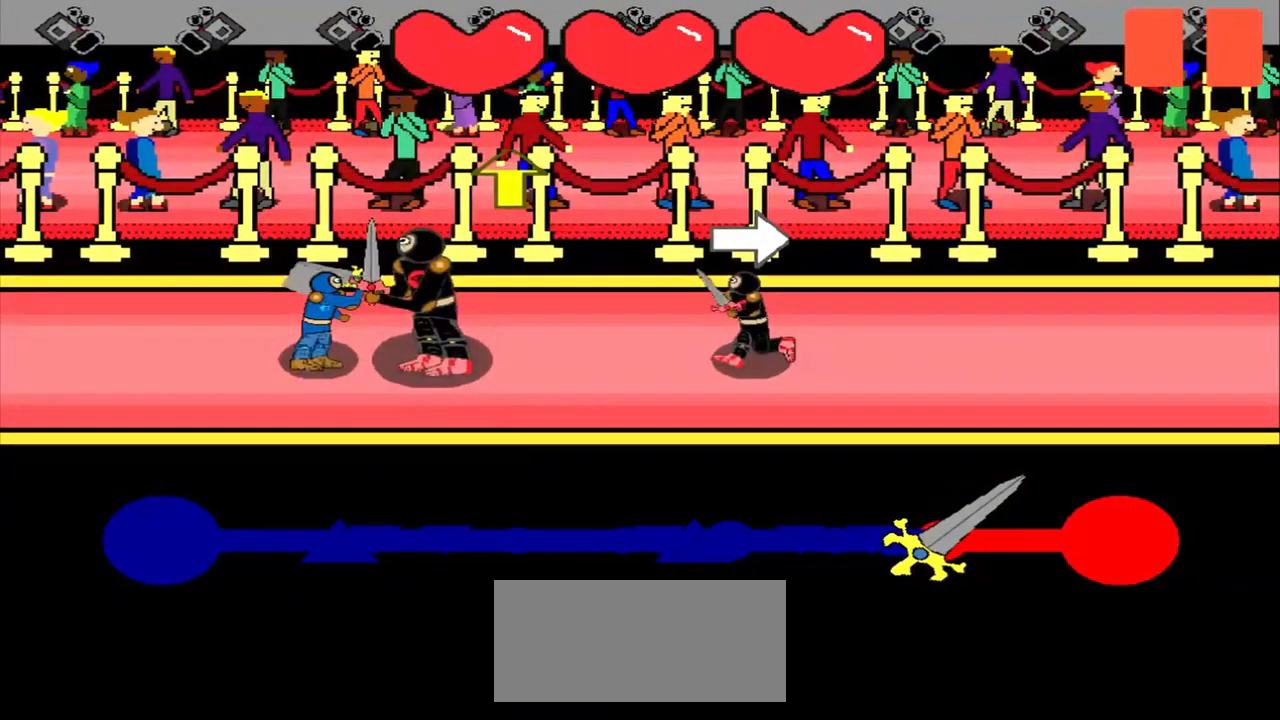
{"buttons": [], "left_stick": "center", "events": [[42, "left_stick", "center"], [209, "left_stick", "up"], [417, "left_stick", "center"]]}
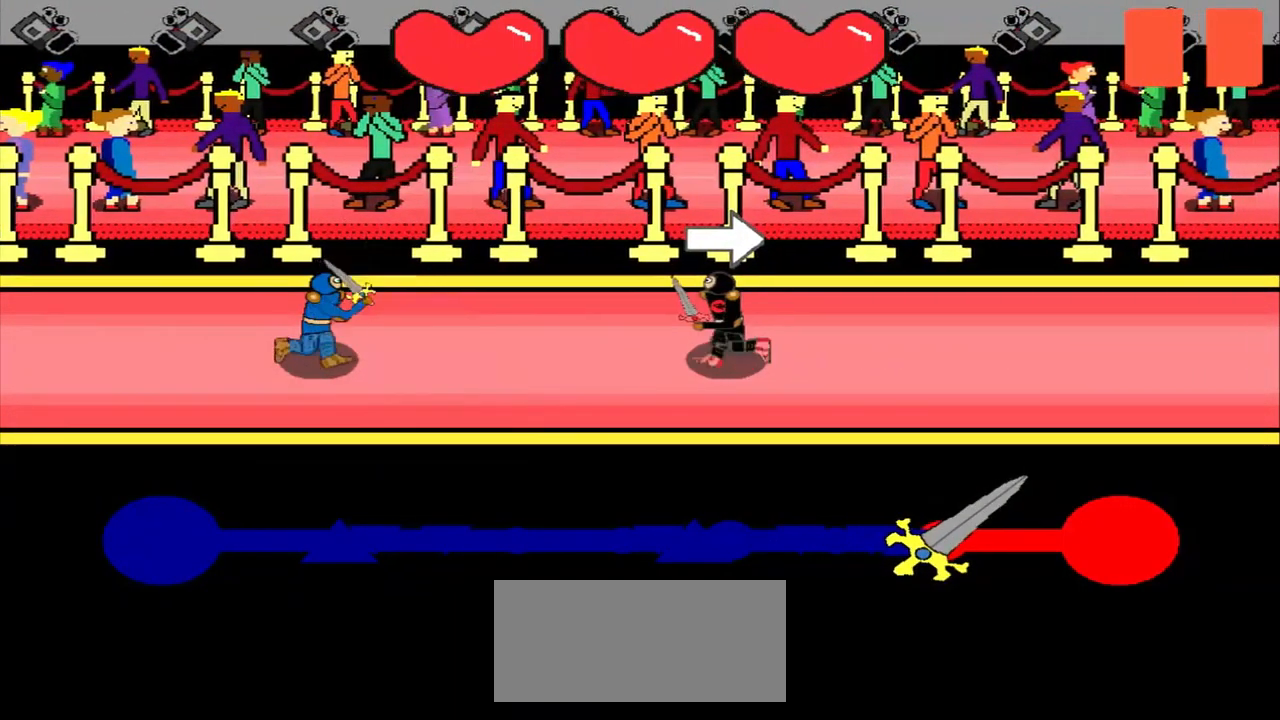
{"buttons": [], "left_stick": "center", "events": [[209, "left_stick", "right"], [376, "left_stick", "center"]]}